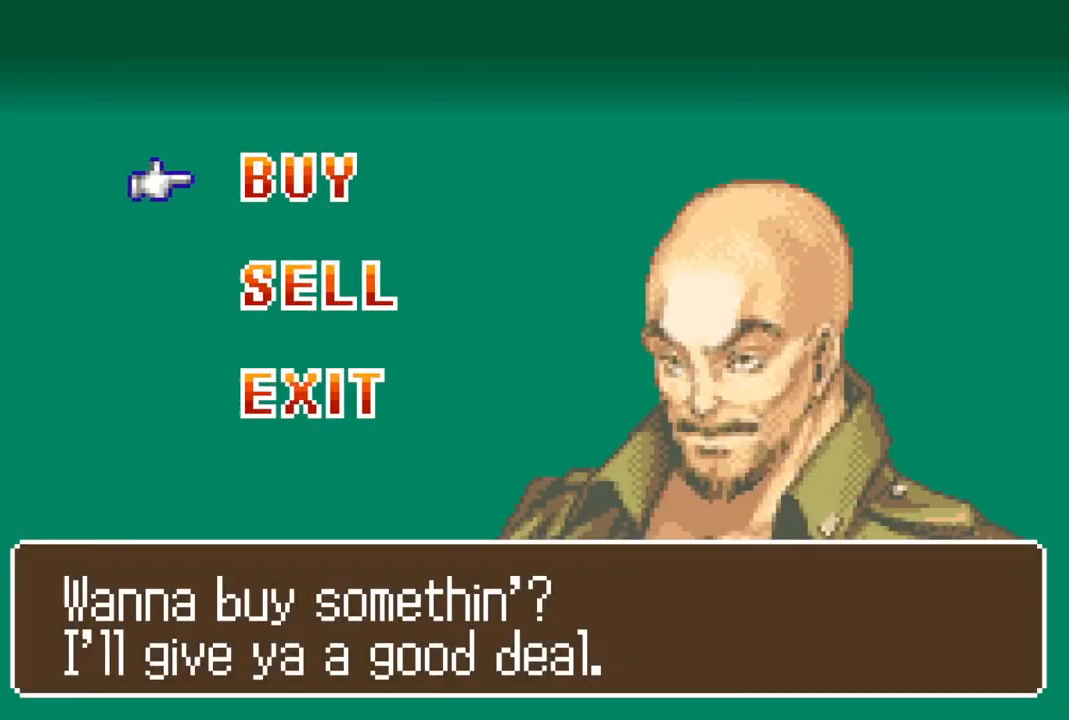
Gameplay with a controller (PlayStation layout); each line is a JSON object with the inputs held at the frame after it. "events" lists button and stick changes between this image and that frame as [ms after this image, input, new state], when the widget could be followed in between.
{"buttons": [], "left_stick": "center", "right_stick": "center", "events": [[50, "DPAD_DOWN", "down"], [83, "DPAD_DOWN", "up"], [167, "CROSS", "down"], [217, "CROSS", "up"]]}
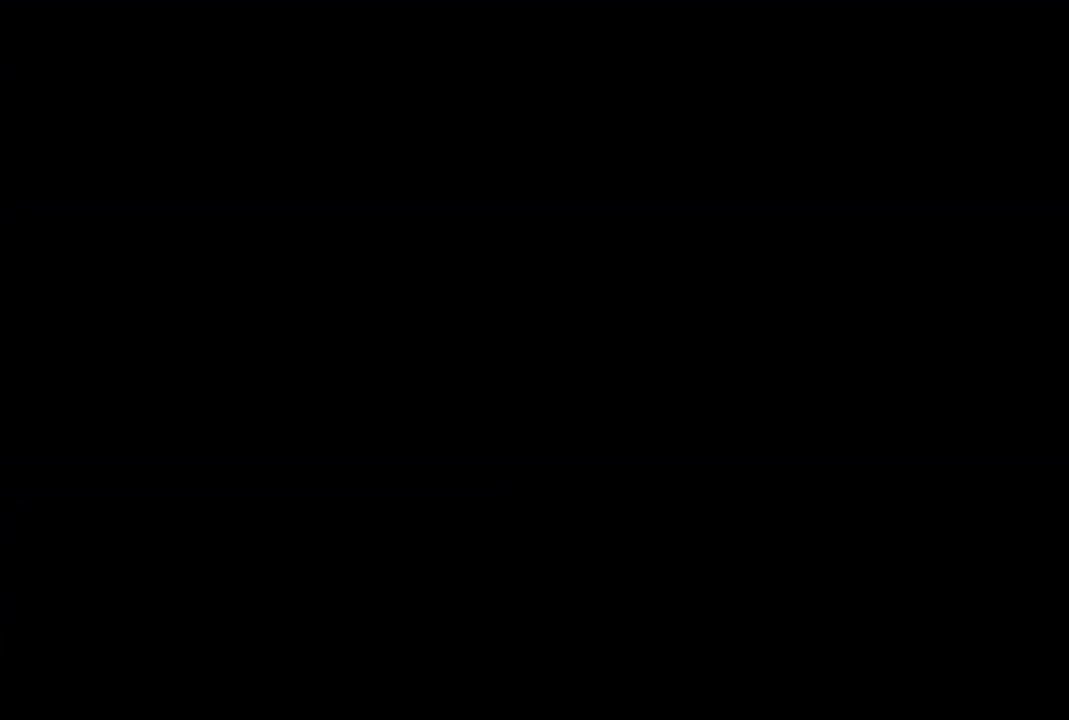
{"buttons": [], "left_stick": "center", "right_stick": "center", "events": [[383, "R1", "down"], [450, "R1", "up"]]}
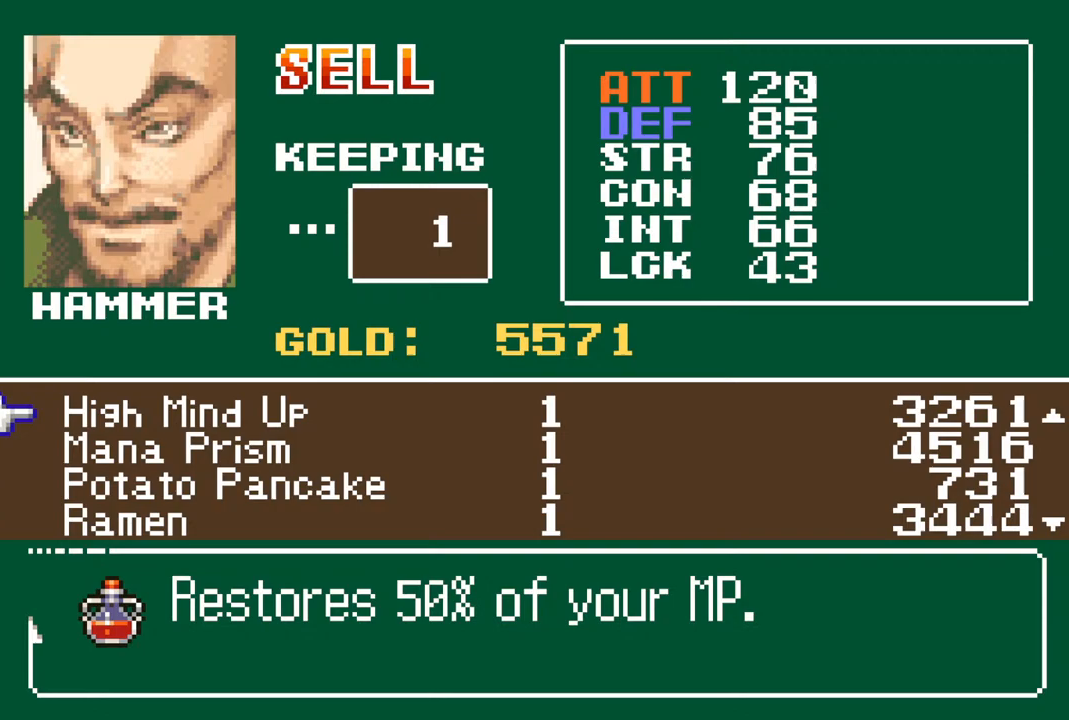
{"buttons": [], "left_stick": "center", "right_stick": "center", "events": [[33, "R1", "down"], [117, "R1", "up"], [183, "R1", "down"], [383, "R1", "up"], [400, "R1", "down"], [500, "R1", "up"]]}
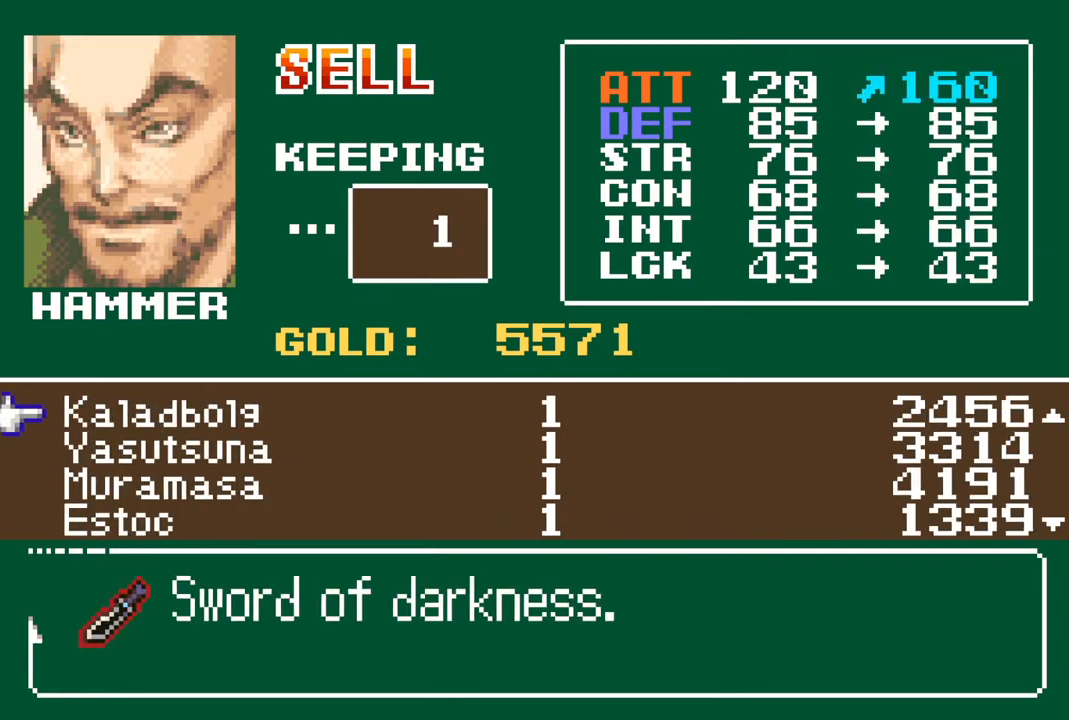
{"buttons": [], "left_stick": "center", "right_stick": "center", "events": [[83, "R1", "down"], [167, "R1", "up"], [250, "R1", "down"], [333, "R1", "up"], [383, "R1", "down"], [467, "R1", "up"]]}
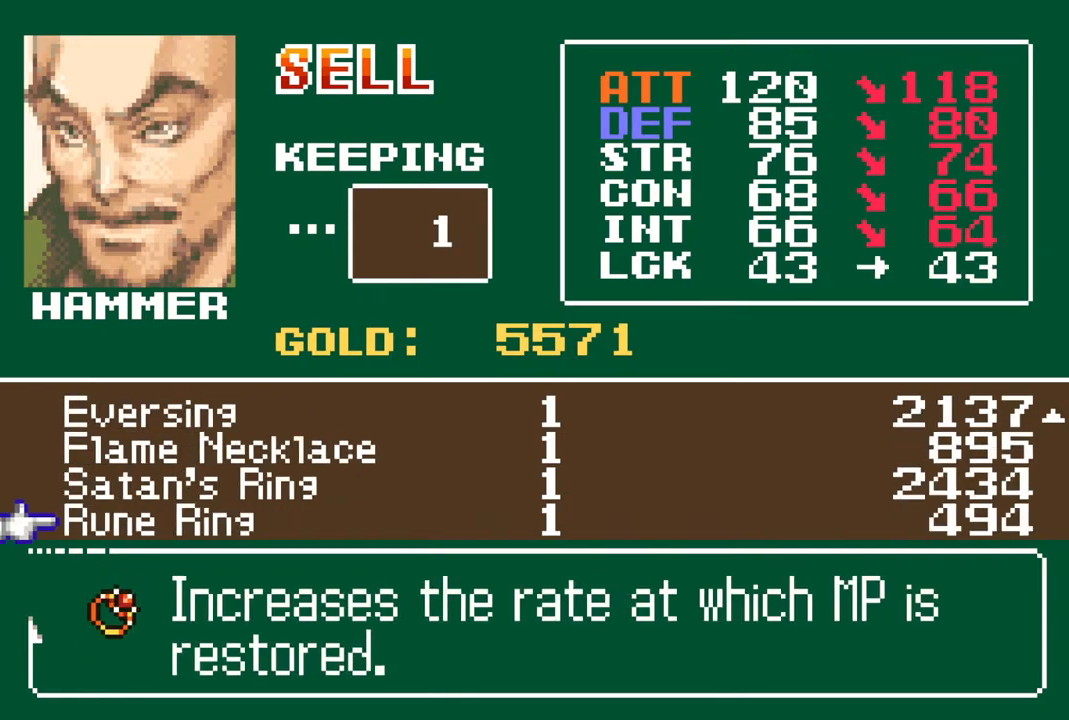
{"buttons": ["DPAD_UP"], "left_stick": "center", "right_stick": "center", "events": [[283, "DPAD_UP", "down"], [367, "DPAD_UP", "up"], [450, "DPAD_UP", "down"]]}
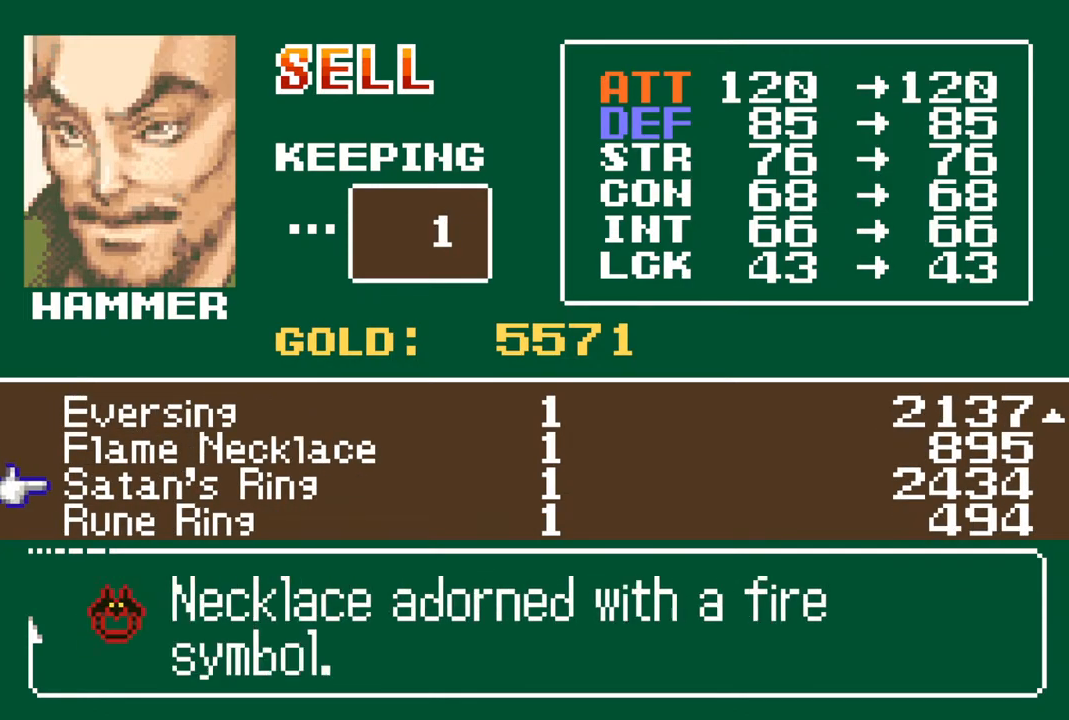
{"buttons": [], "left_stick": "center", "right_stick": "center", "events": [[17, "DPAD_UP", "up"], [217, "CIRCLE", "down"], [350, "CIRCLE", "up"]]}
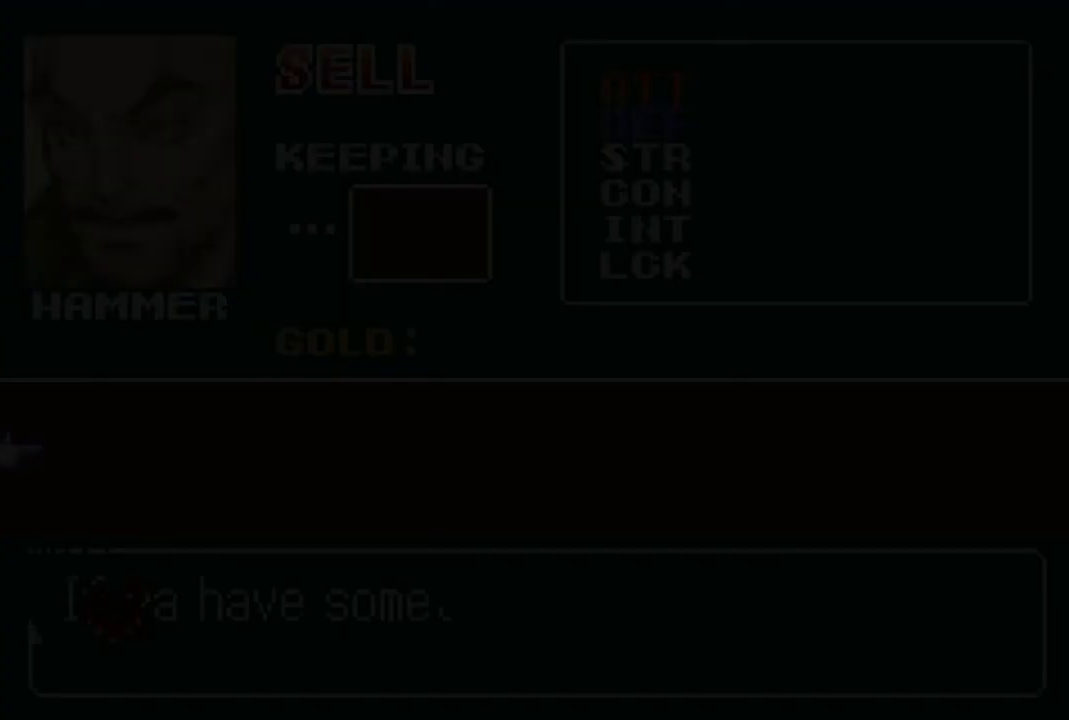
{"buttons": [], "left_stick": "center", "right_stick": "center", "events": [[417, "DPAD_UP", "down"], [483, "DPAD_UP", "up"]]}
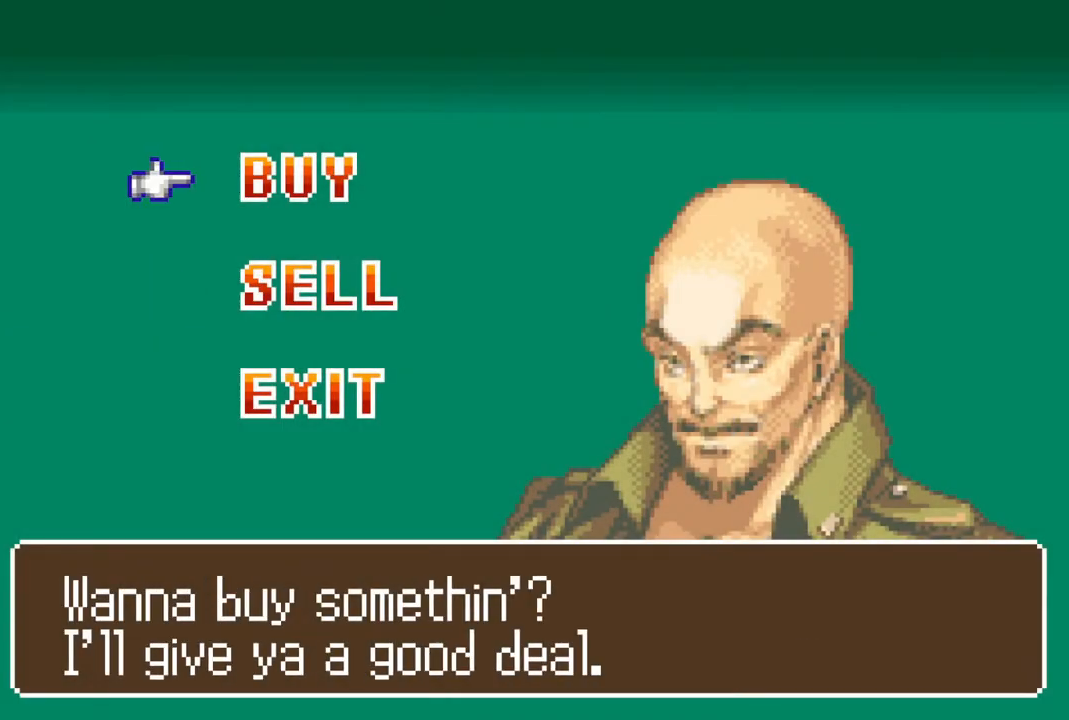
{"buttons": [], "left_stick": "center", "right_stick": "center", "events": [[17, "CROSS", "down"], [67, "CROSS", "up"]]}
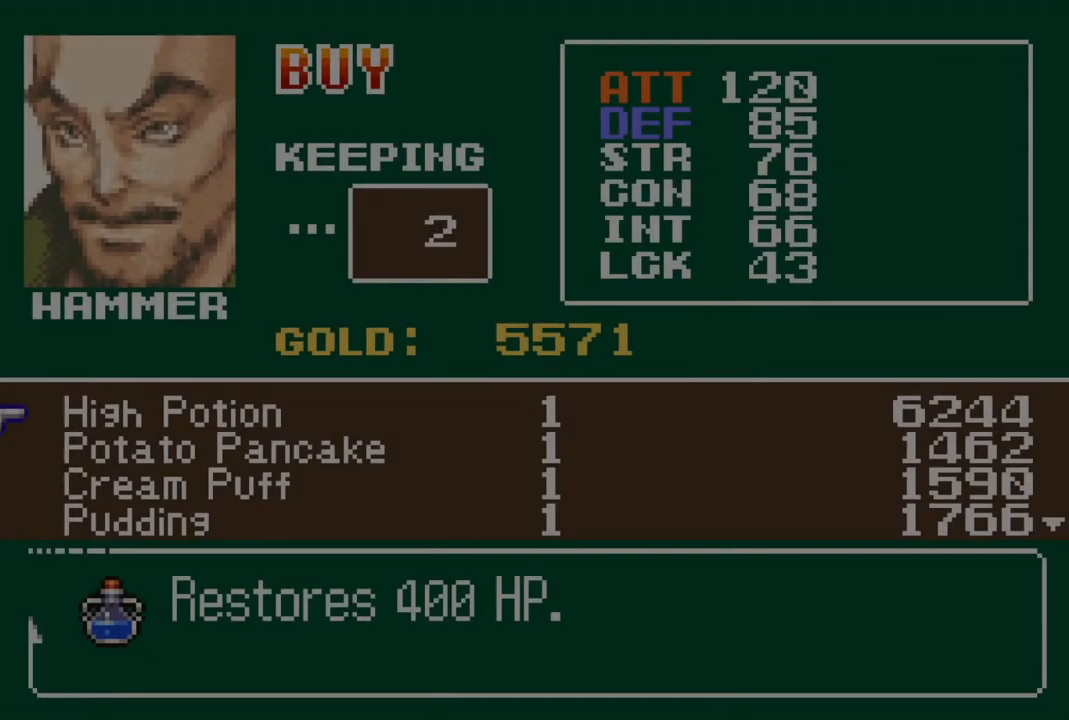
{"buttons": [], "left_stick": "center", "right_stick": "center", "events": [[133, "R1", "down"], [200, "R1", "up"], [417, "R1", "down"], [483, "R1", "up"]]}
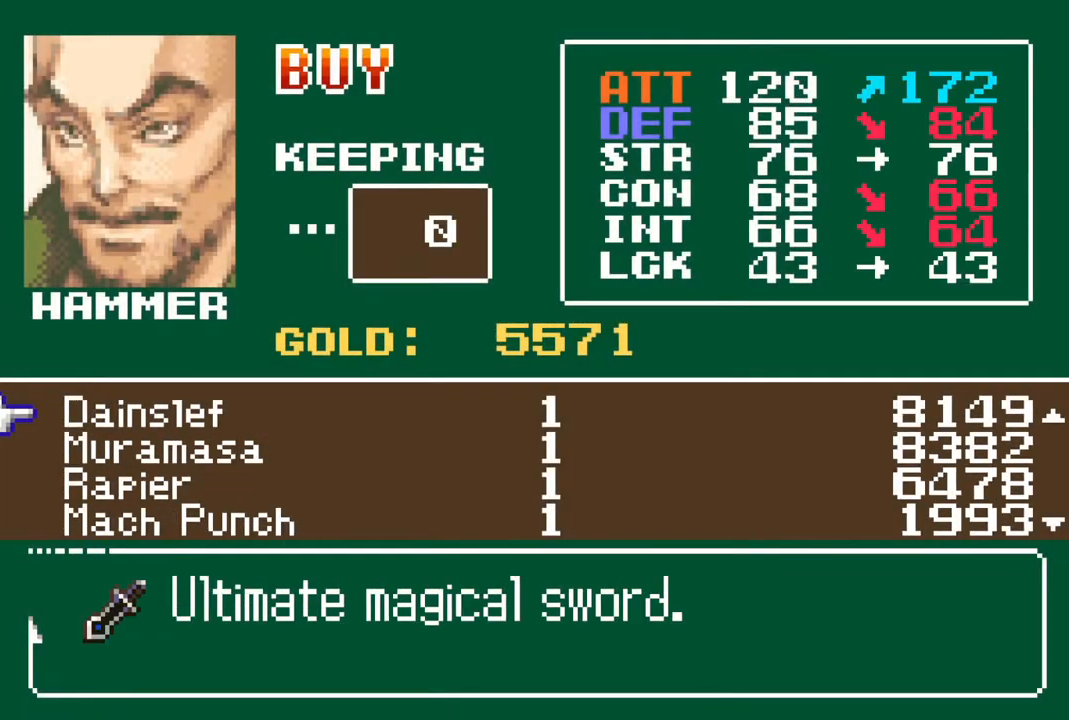
{"buttons": [], "left_stick": "center", "right_stick": "center", "events": [[67, "R1", "down"], [133, "R1", "up"], [250, "R1", "down"], [367, "R1", "up"], [417, "R1", "down"], [483, "R1", "up"]]}
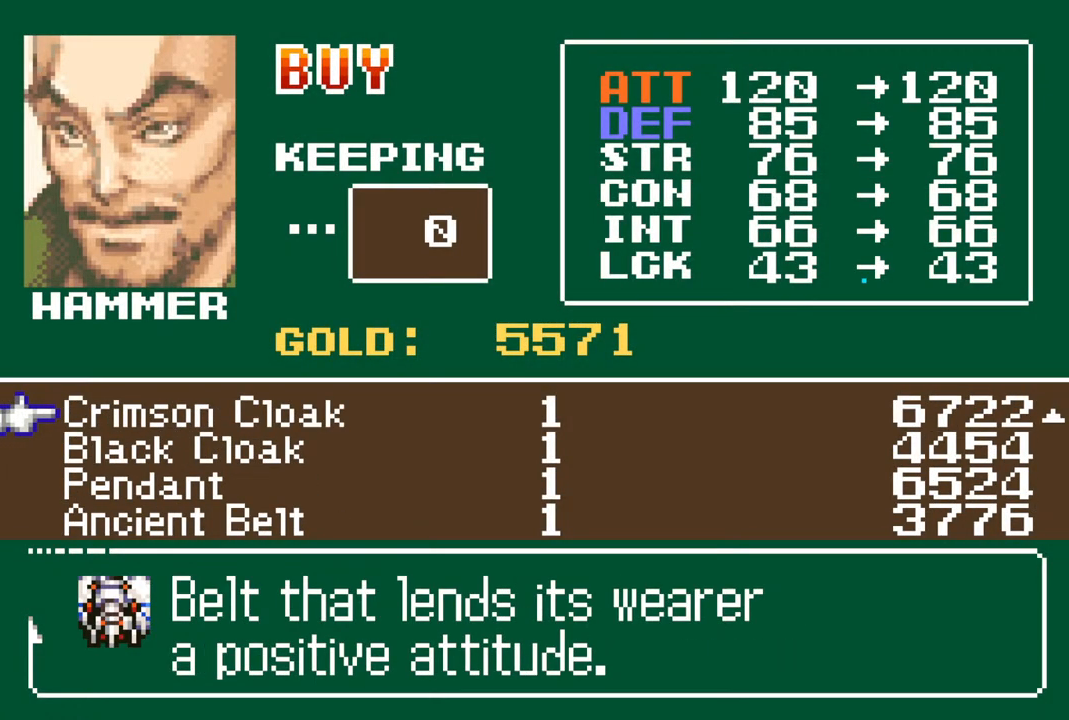
{"buttons": [], "left_stick": "center", "right_stick": "center", "events": [[350, "DPAD_UP", "down"], [450, "DPAD_UP", "up"]]}
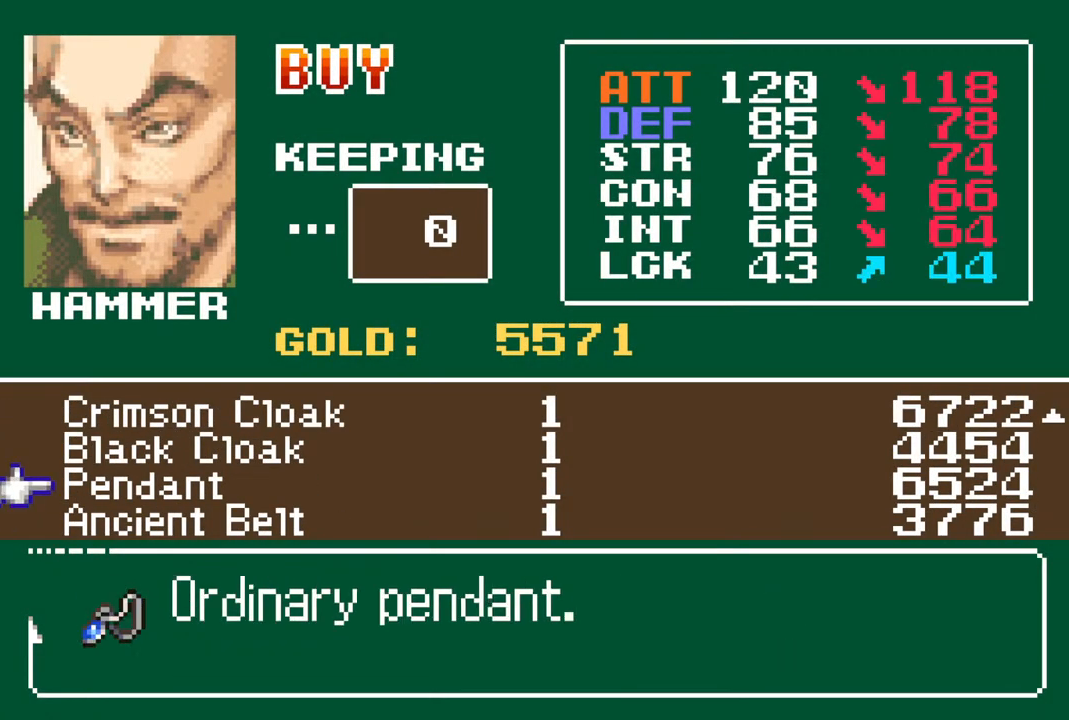
{"buttons": ["DPAD_UP"], "left_stick": "center", "right_stick": "center", "events": [[17, "DPAD_UP", "down"], [83, "DPAD_UP", "up"], [150, "DPAD_UP", "down"], [250, "DPAD_UP", "up"], [317, "DPAD_UP", "down"], [400, "DPAD_UP", "up"], [467, "DPAD_UP", "down"]]}
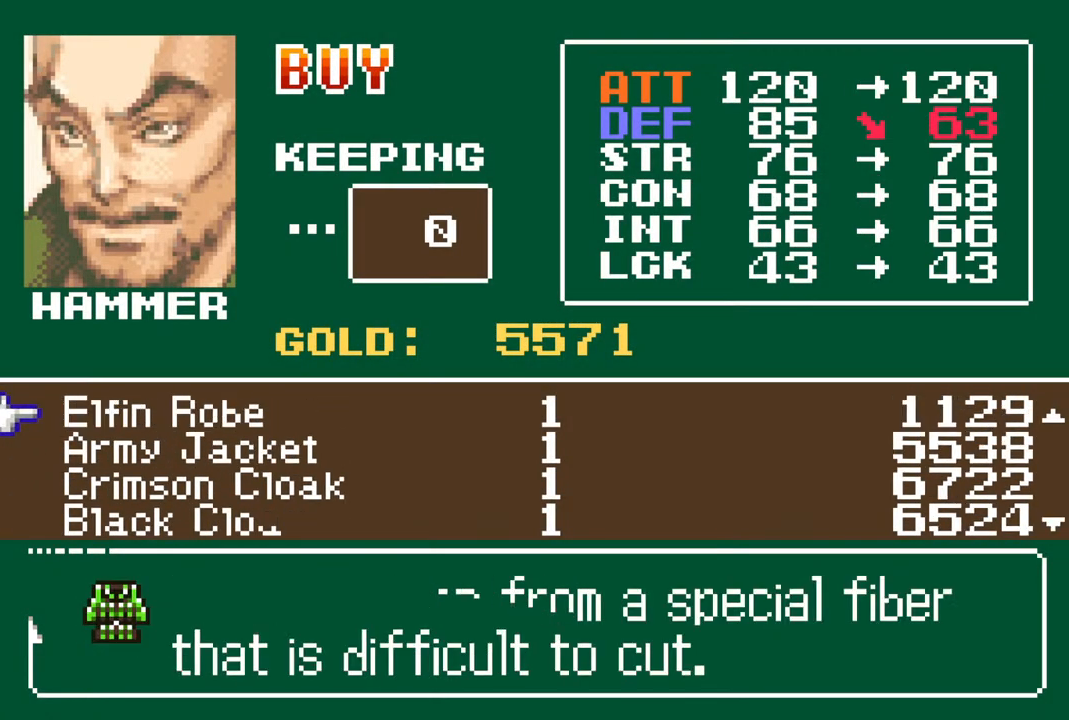
{"buttons": ["DPAD_DOWN"], "left_stick": "center", "right_stick": "center", "events": [[33, "DPAD_UP", "up"], [117, "DPAD_UP", "down"], [200, "DPAD_UP", "up"], [283, "DPAD_UP", "down"], [333, "DPAD_UP", "up"], [500, "DPAD_DOWN", "down"]]}
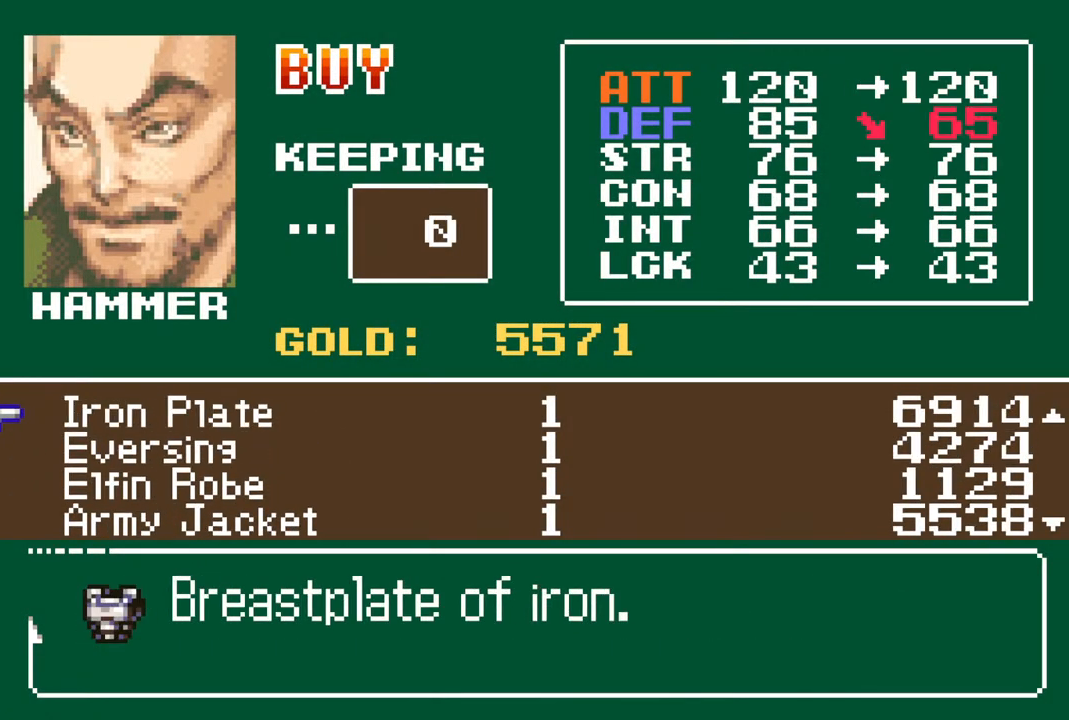
{"buttons": ["DPAD_DOWN"], "left_stick": "center", "right_stick": "center", "events": [[83, "DPAD_DOWN", "up"], [150, "DPAD_DOWN", "down"], [217, "DPAD_DOWN", "up"], [317, "DPAD_DOWN", "down"], [383, "DPAD_DOWN", "up"], [450, "DPAD_DOWN", "down"]]}
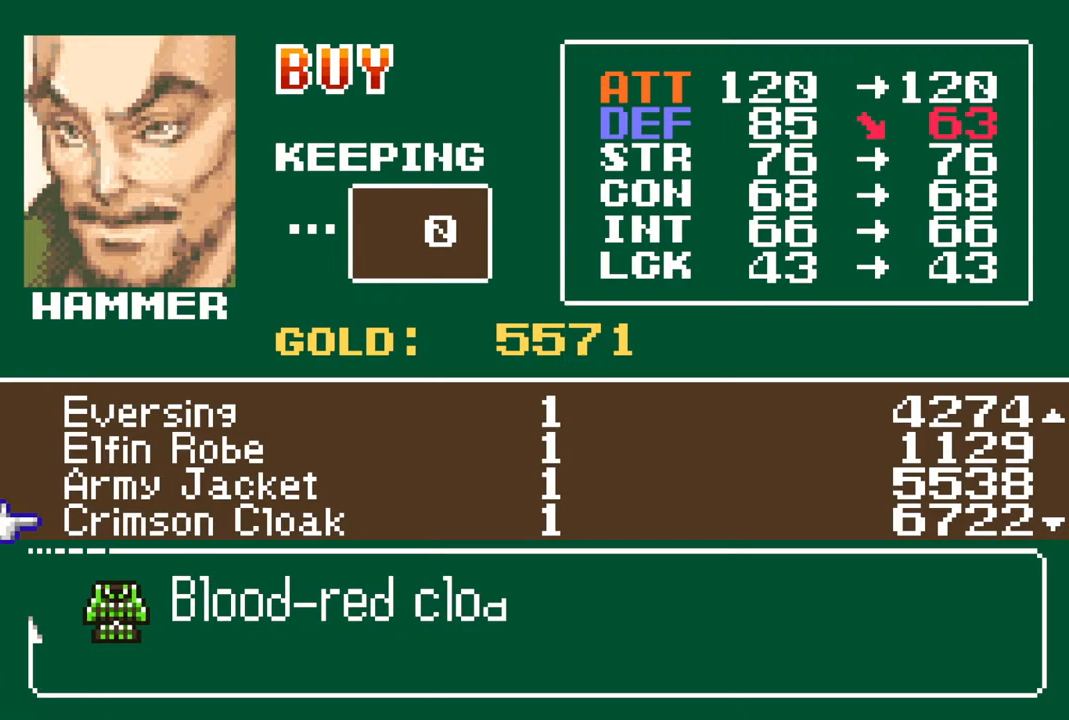
{"buttons": [], "left_stick": "center", "right_stick": "center", "events": [[33, "DPAD_DOWN", "up"], [100, "DPAD_DOWN", "down"], [200, "DPAD_DOWN", "up"], [400, "DPAD_UP", "down"], [483, "DPAD_UP", "up"]]}
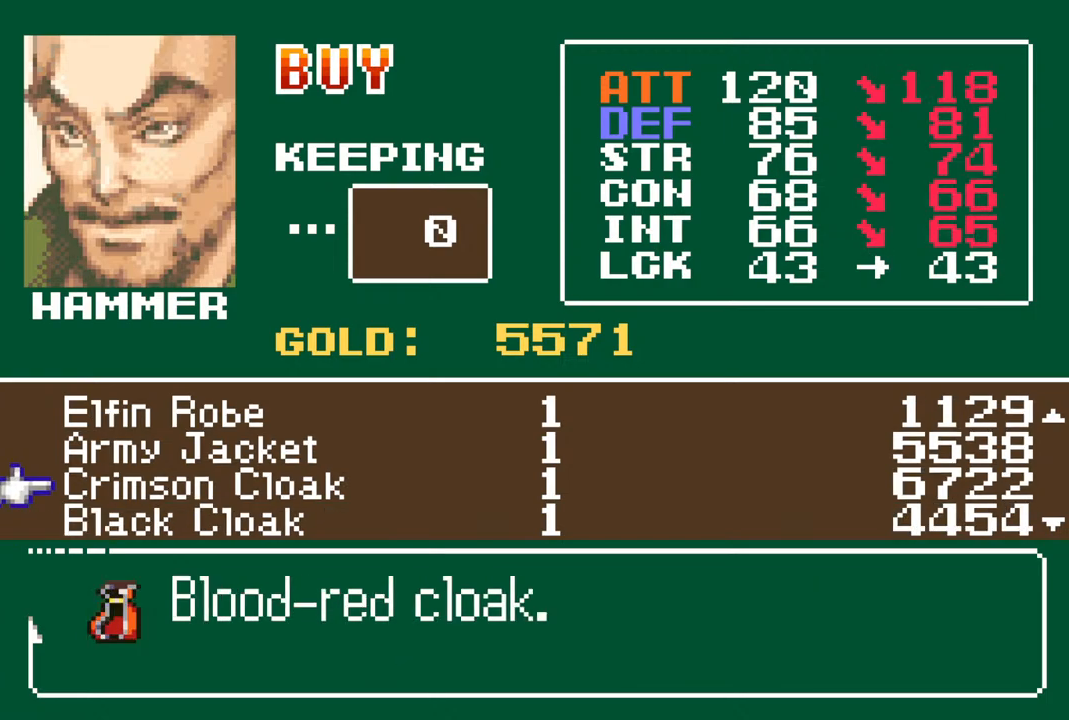
{"buttons": [], "left_stick": "center", "right_stick": "center", "events": [[333, "DPAD_DOWN", "down"], [400, "DPAD_DOWN", "up"]]}
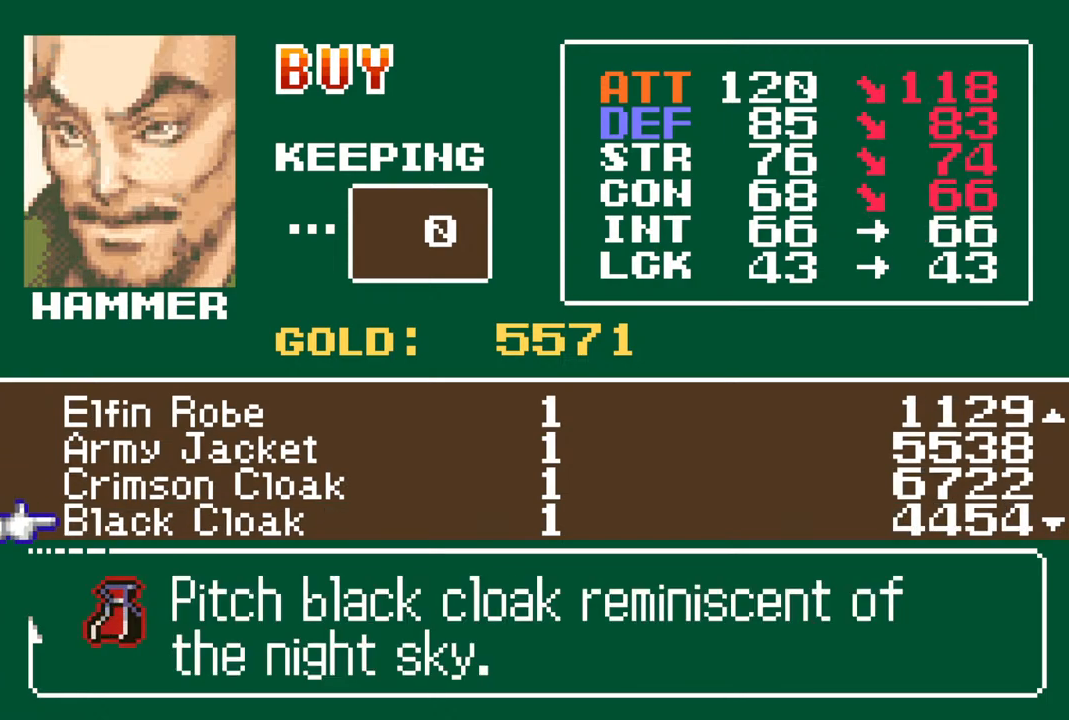
{"buttons": [], "left_stick": "center", "right_stick": "center", "events": [[150, "DPAD_DOWN", "down"], [217, "DPAD_DOWN", "up"], [317, "DPAD_DOWN", "down"], [367, "DPAD_DOWN", "up"]]}
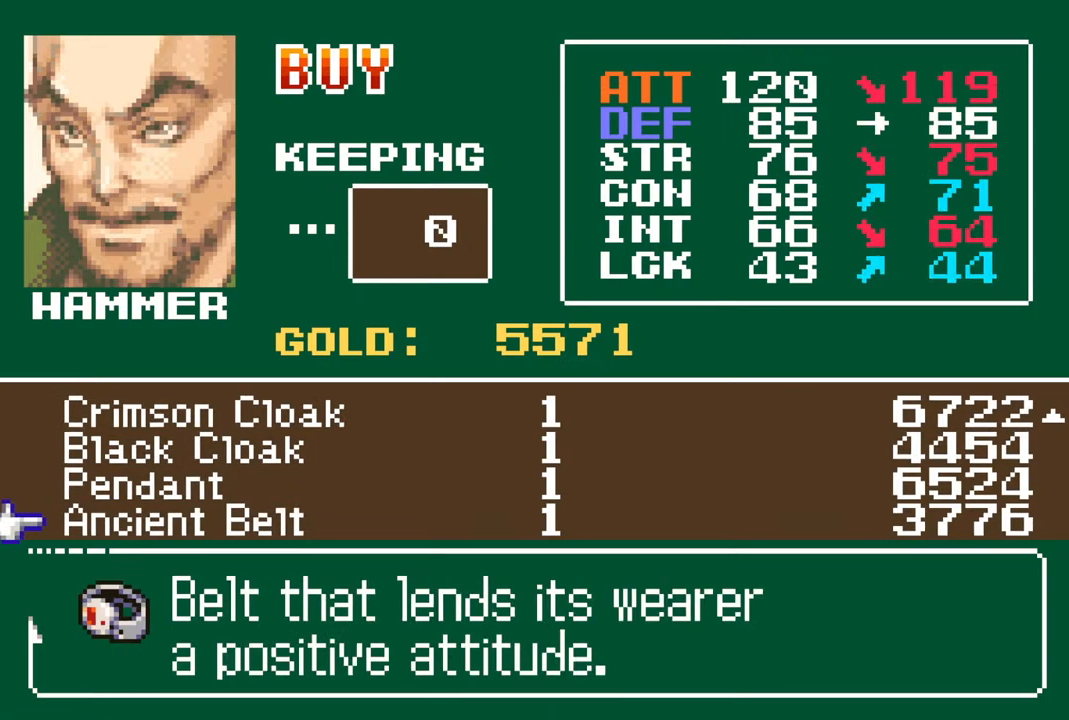
{"buttons": ["DPAD_DOWN"], "left_stick": "center", "right_stick": "center", "events": [[133, "DPAD_UP", "down"], [233, "DPAD_UP", "up"], [283, "DPAD_UP", "down"], [383, "DPAD_UP", "up"], [500, "DPAD_DOWN", "down"]]}
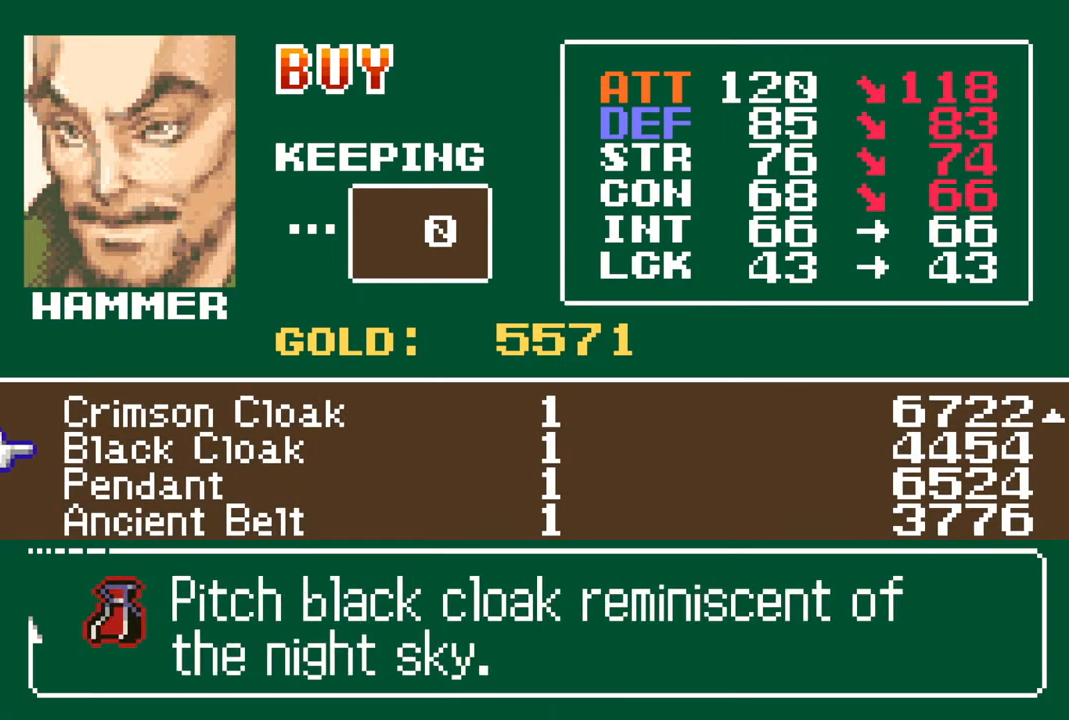
{"buttons": [], "left_stick": "center", "right_stick": "center", "events": [[67, "DPAD_DOWN", "up"], [150, "DPAD_DOWN", "down"], [383, "DPAD_DOWN", "up"]]}
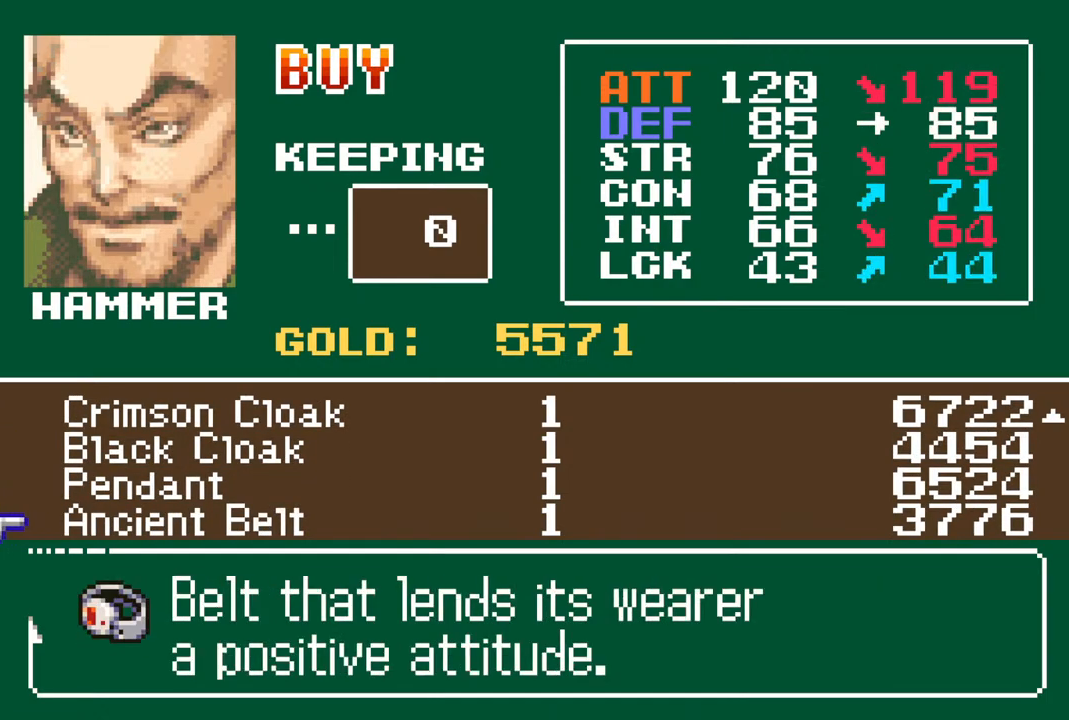
{"buttons": [], "left_stick": "center", "right_stick": "center", "events": [[50, "L1", "down"], [133, "L1", "up"]]}
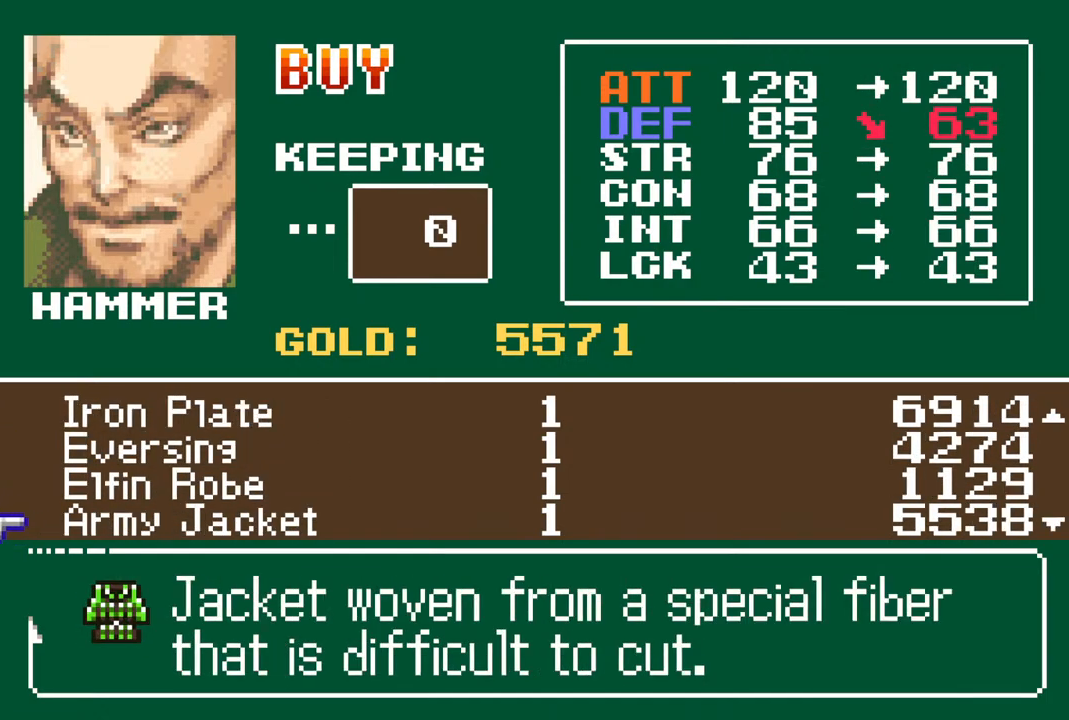
{"buttons": [], "left_stick": "center", "right_stick": "center", "events": [[133, "L1", "down"], [233, "L1", "up"]]}
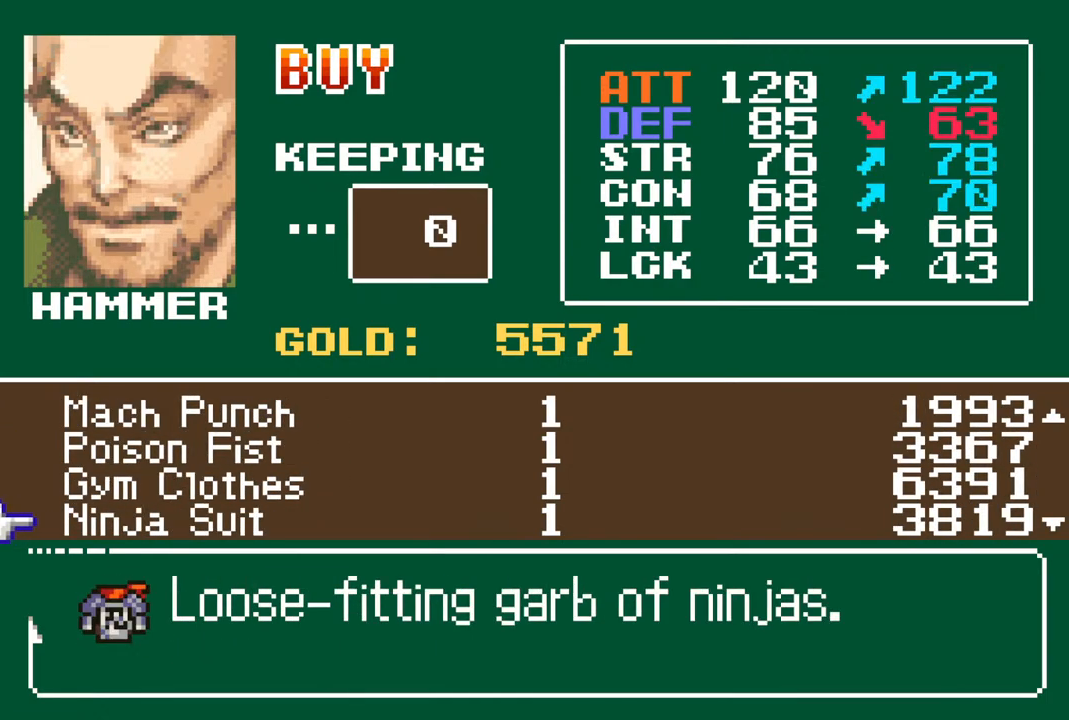
{"buttons": [], "left_stick": "center", "right_stick": "center", "events": [[283, "L1", "down"], [433, "L1", "up"]]}
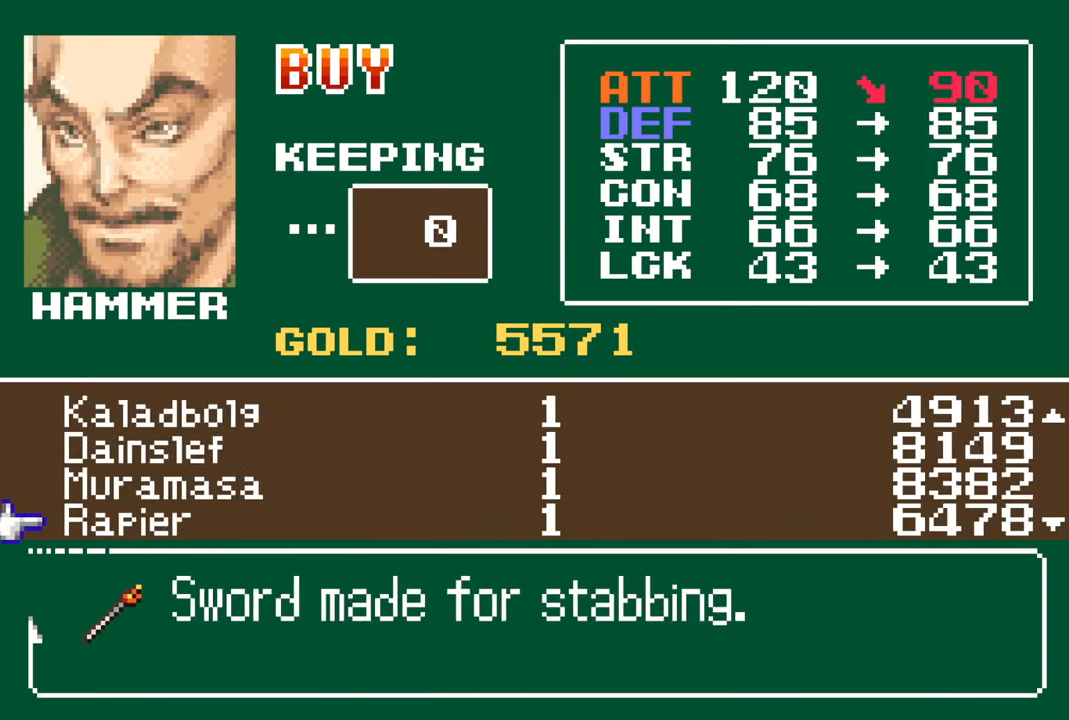
{"buttons": ["L1"], "left_stick": "center", "right_stick": "center", "events": [[433, "L1", "down"]]}
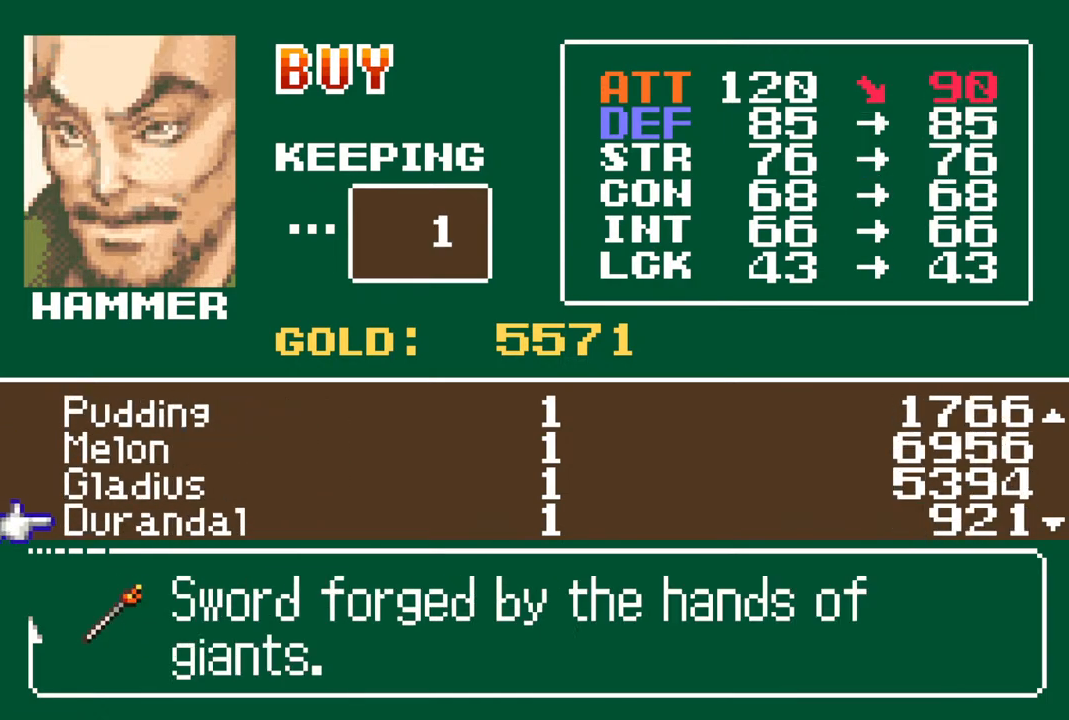
{"buttons": [], "left_stick": "center", "right_stick": "center", "events": [[67, "L1", "up"]]}
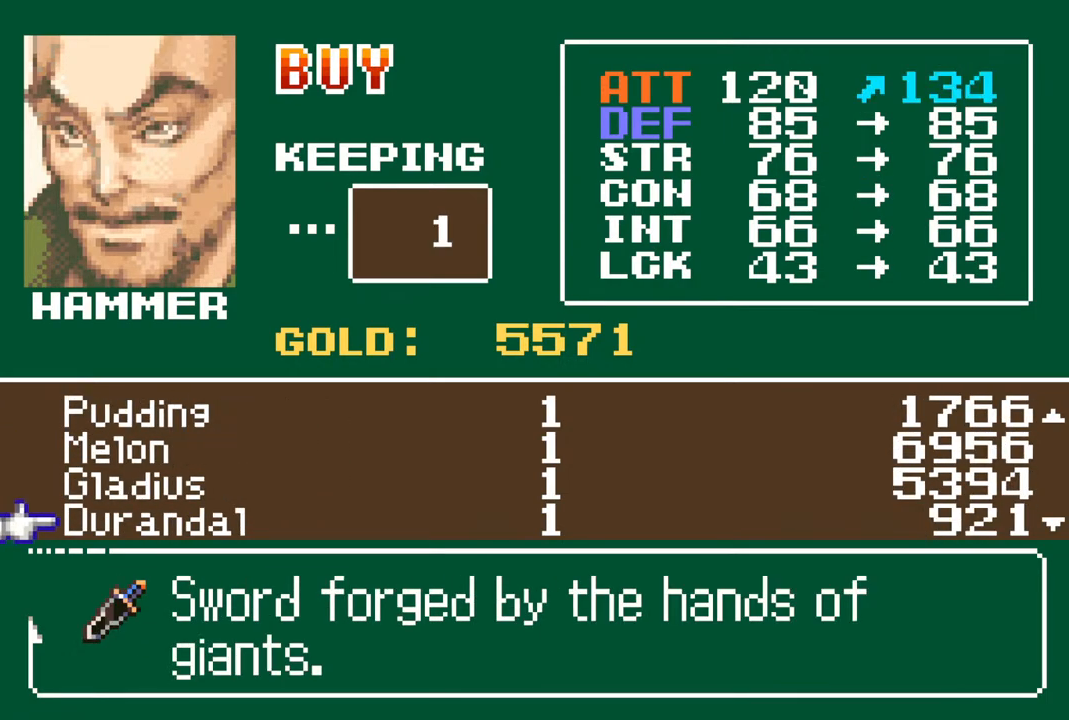
{"buttons": [], "left_stick": "center", "right_stick": "center", "events": [[217, "L1", "down"], [367, "L1", "up"]]}
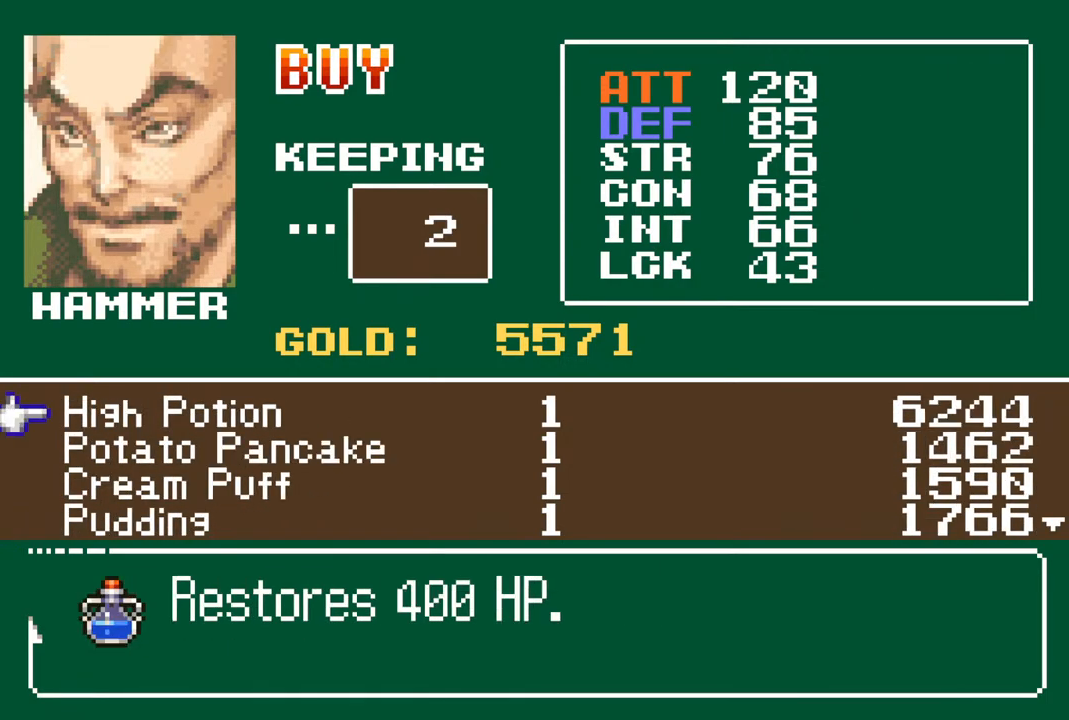
{"buttons": [], "left_stick": "center", "right_stick": "center", "events": []}
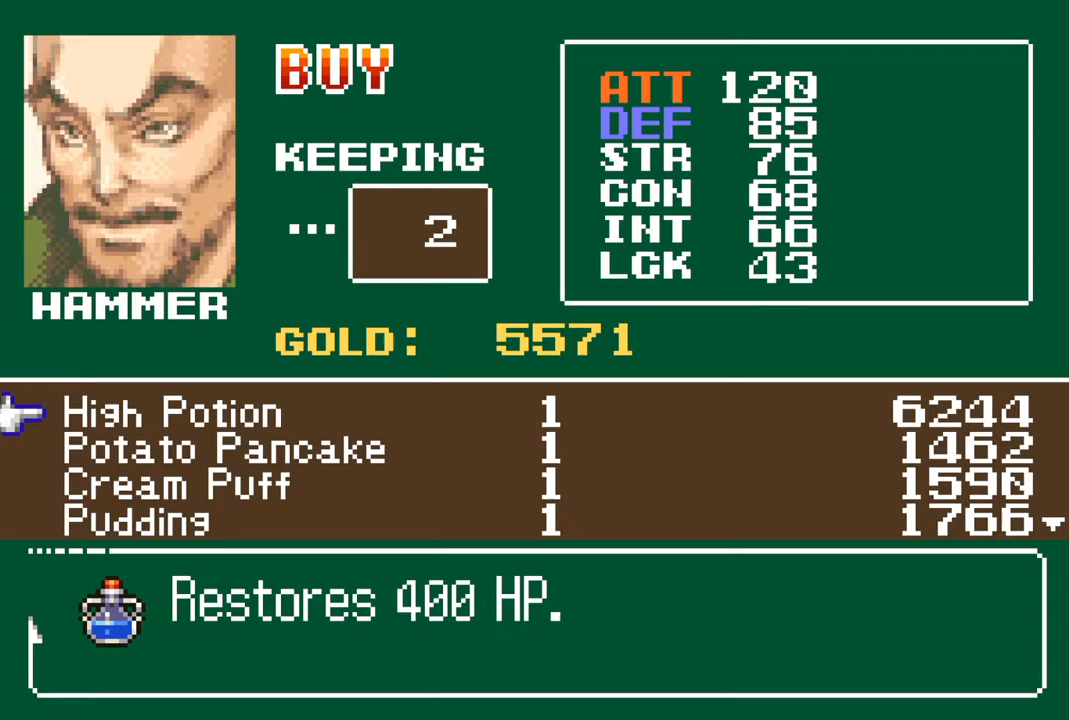
{"buttons": [], "left_stick": "center", "right_stick": "center", "events": [[83, "CIRCLE", "down"], [200, "CIRCLE", "up"]]}
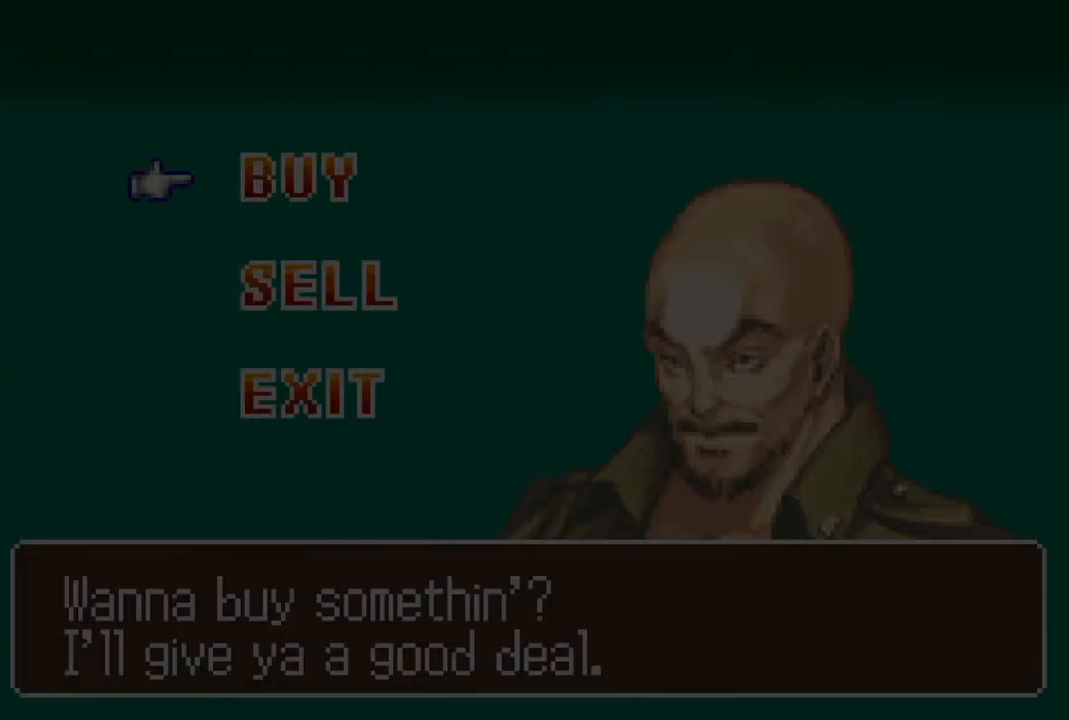
{"buttons": [], "left_stick": "center", "right_stick": "center", "events": []}
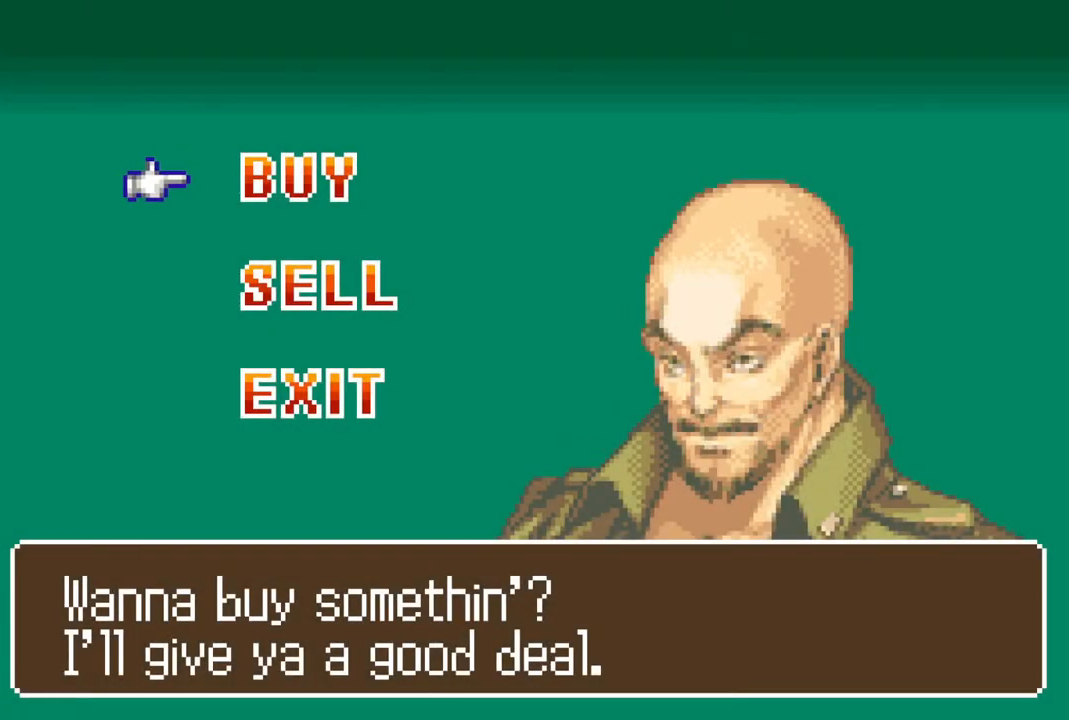
{"buttons": ["CROSS"], "left_stick": "center", "right_stick": "center", "events": [[400, "CROSS", "down"]]}
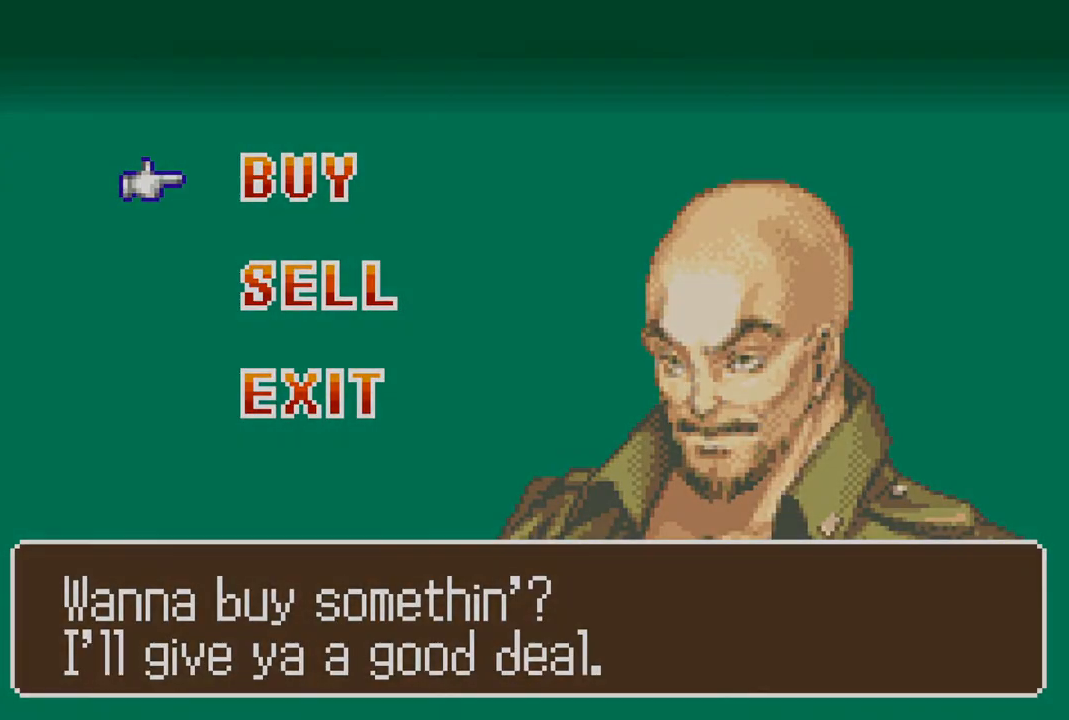
{"buttons": [], "left_stick": "center", "right_stick": "center", "events": [[17, "CROSS", "up"]]}